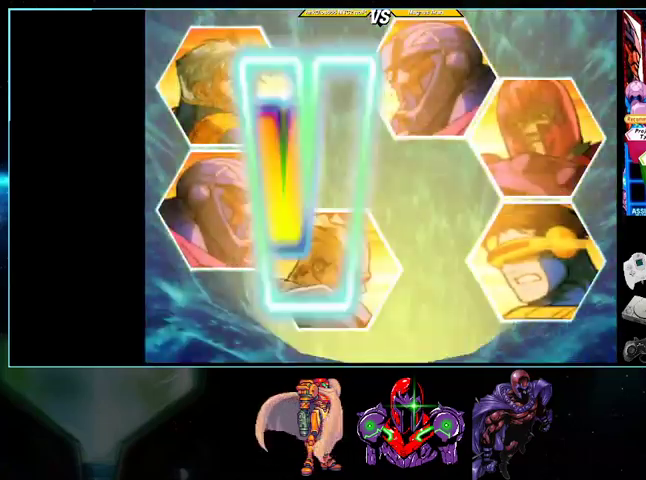
Gameplay with a controller (Nintendo layout); each line is a JSON object with the inputs held at the frame after it. "events" lists button and stick changes between this image and that frame as [ms after this image, input, new state], when the widget could be followed in between. Not read: L3 R3.
{"buttons": ["A", "DPAD_LEFT"]}
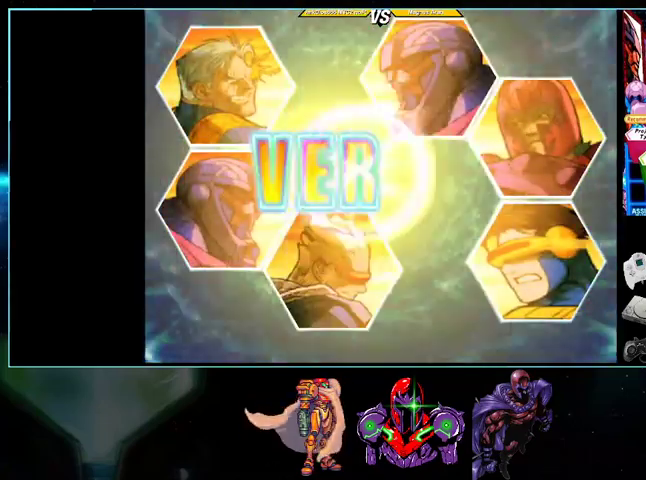
{"buttons": ["A", "DPAD_DOWN"]}
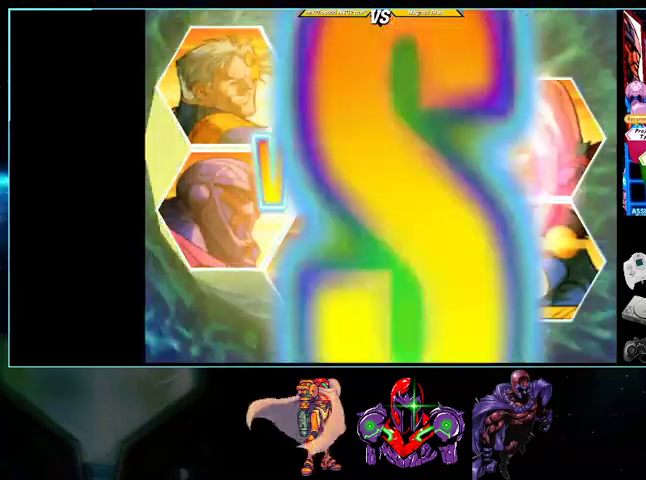
{"buttons": ["A"]}
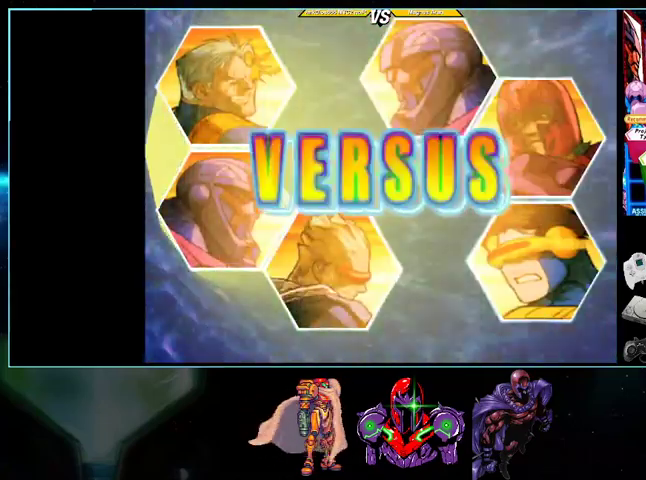
{"buttons": ["A"], "events": []}
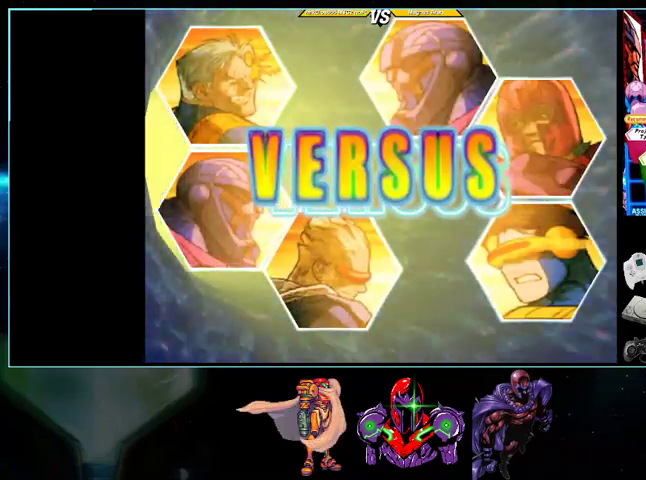
{"buttons": ["A"], "events": []}
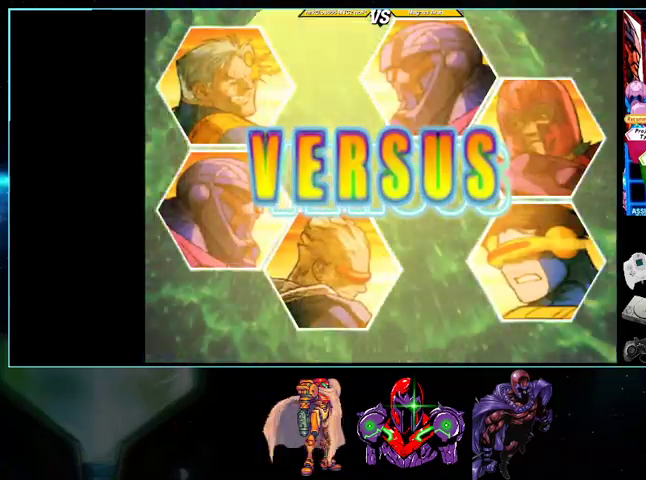
{"buttons": ["A"], "events": [[33, "DPAD_DOWN", "down"], [100, "DPAD_DOWN", "up"], [167, "DPAD_UP", "down"], [400, "DPAD_UP", "up"]]}
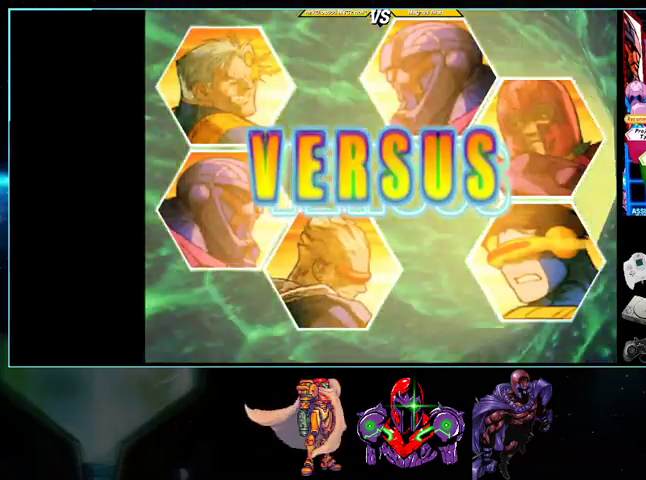
{"buttons": ["A"], "events": []}
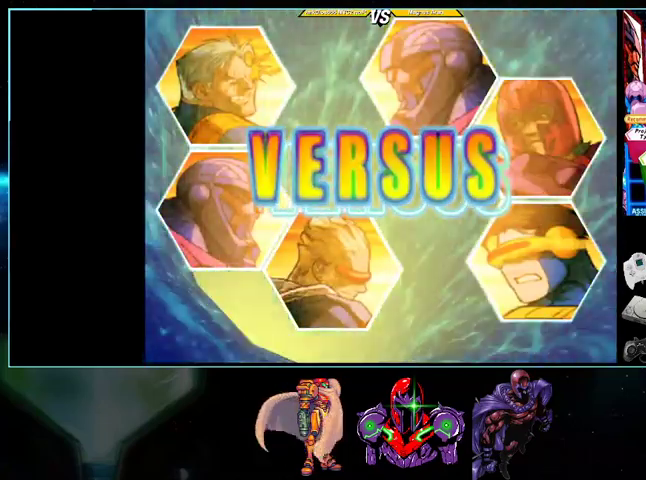
{"buttons": ["A"], "events": []}
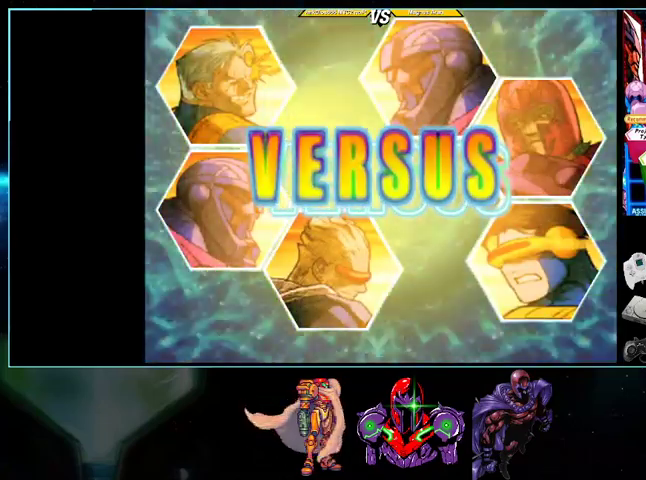
{"buttons": ["A", "DPAD_UP", "DPAD_LEFT"], "events": [[267, "DPAD_RIGHT", "down"], [333, "DPAD_DOWN", "down"], [367, "DPAD_RIGHT", "up"], [433, "DPAD_DOWN", "up"], [433, "DPAD_LEFT", "down"], [500, "DPAD_UP", "down"]]}
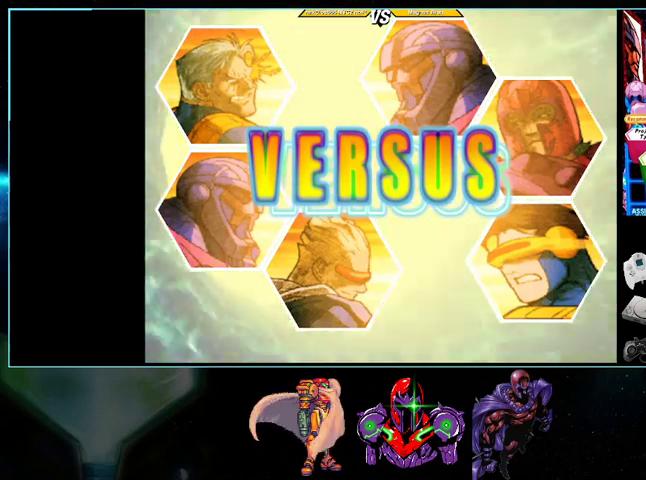
{"buttons": ["A", "DPAD_DOWN"]}
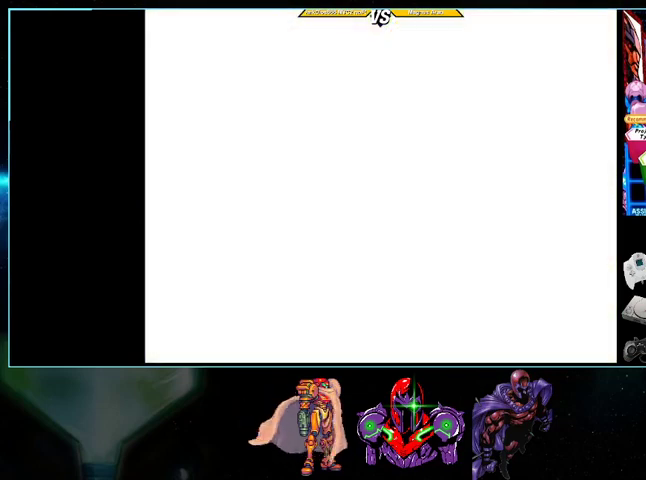
{"buttons": ["A", "DPAD_UP", "DPAD_RIGHT"]}
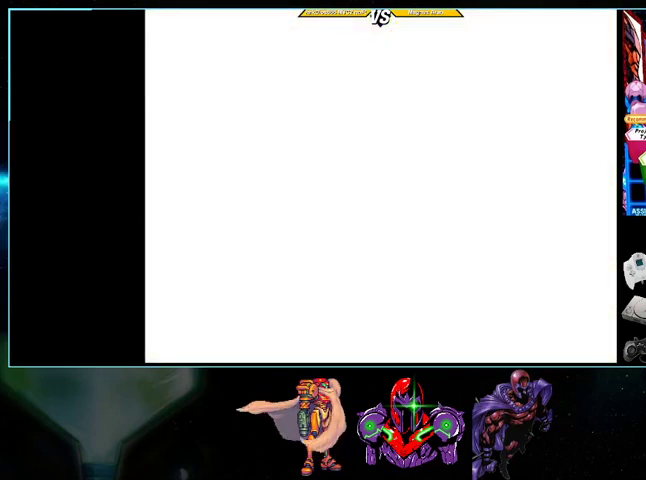
{"buttons": ["A"]}
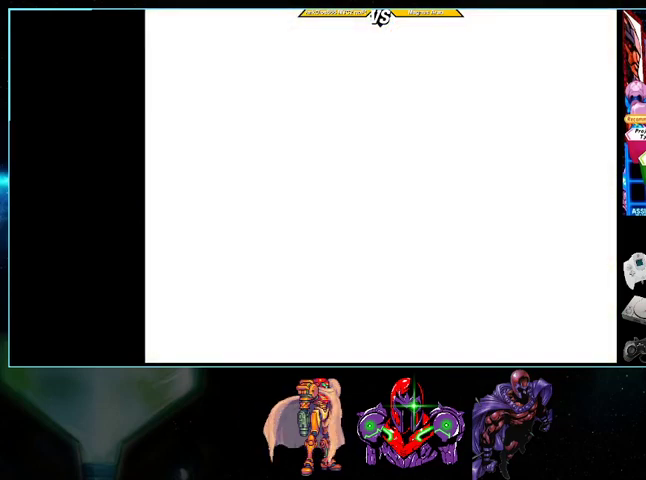
{"buttons": ["A"], "events": []}
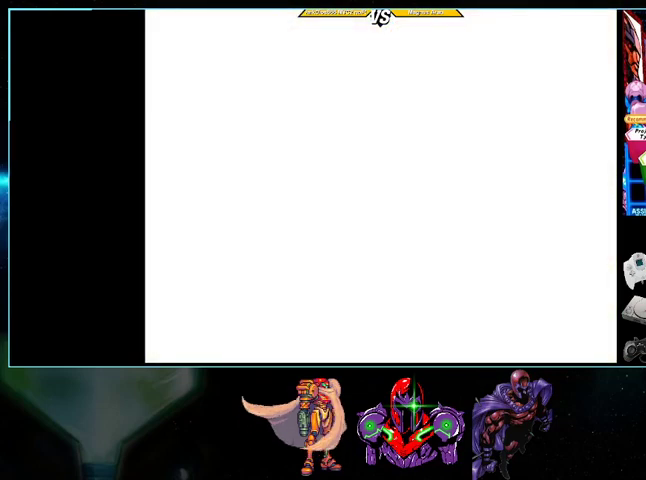
{"buttons": ["A"], "events": []}
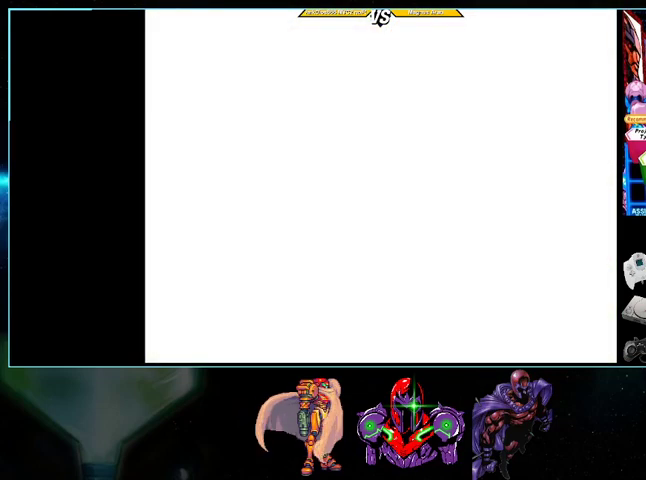
{"buttons": ["A", "DPAD_LEFT"], "events": [[400, "DPAD_RIGHT", "down"], [433, "DPAD_DOWN", "down"], [500, "DPAD_DOWN", "up"], [500, "DPAD_LEFT", "down"], [500, "DPAD_RIGHT", "up"]]}
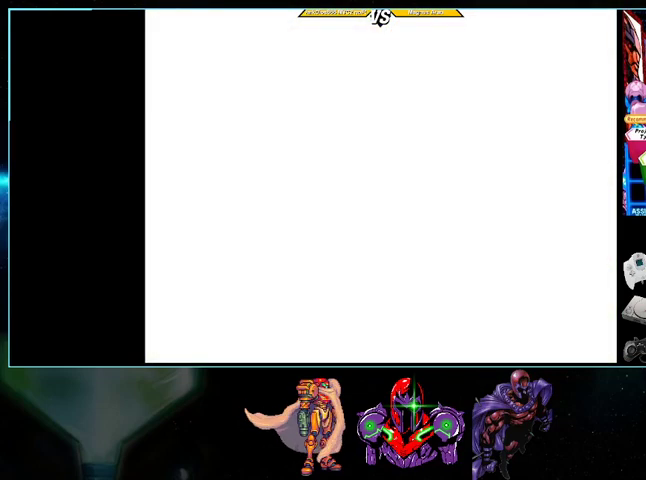
{"buttons": ["A", "DPAD_DOWN", "DPAD_LEFT"]}
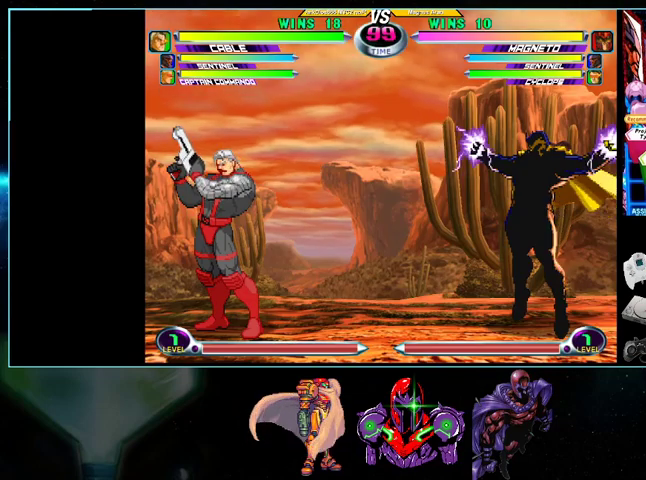
{"buttons": []}
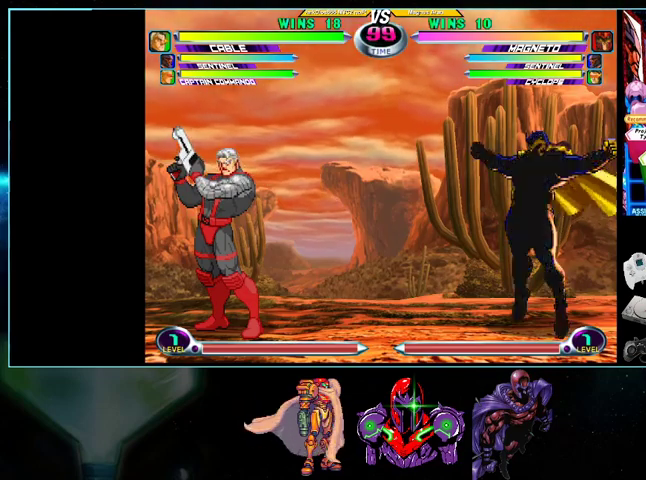
{"buttons": [], "events": [[100, "Y", "down"], [133, "X", "down"], [200, "X", "up"], [200, "Y", "up"], [267, "DPAD_LEFT", "down"], [433, "DPAD_LEFT", "up"]]}
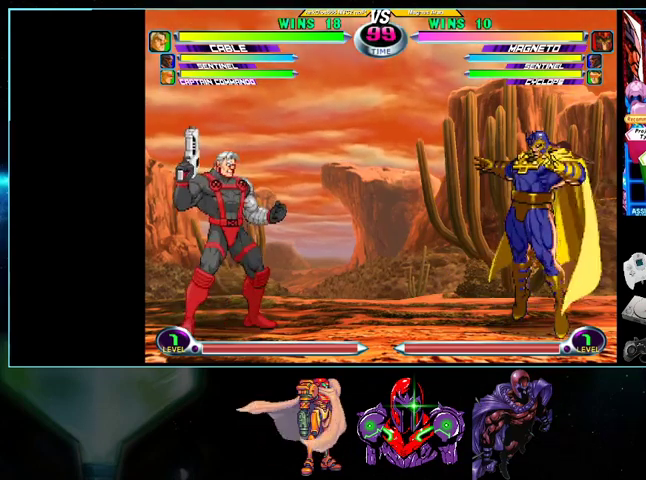
{"buttons": ["DPAD_LEFT"], "events": [[200, "A", "down"], [200, "B", "down"], [200, "DPAD_LEFT", "down"], [267, "A", "up"], [267, "B", "up"], [367, "Y", "down"], [400, "X", "down"], [433, "X", "up"], [433, "Y", "up"]]}
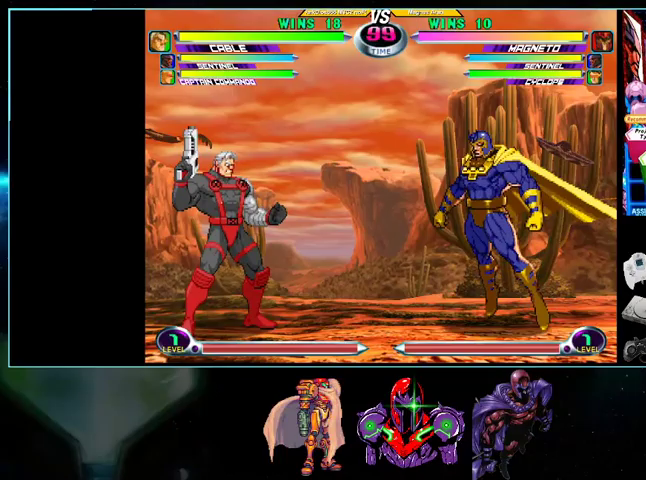
{"buttons": ["DPAD_LEFT"], "events": [[33, "B", "down"], [100, "B", "up"], [233, "A", "down"], [233, "X", "down"], [233, "Y", "down"], [367, "X", "up"], [400, "Y", "up"], [433, "A", "up"], [433, "DPAD_LEFT", "up"], [500, "DPAD_LEFT", "down"]]}
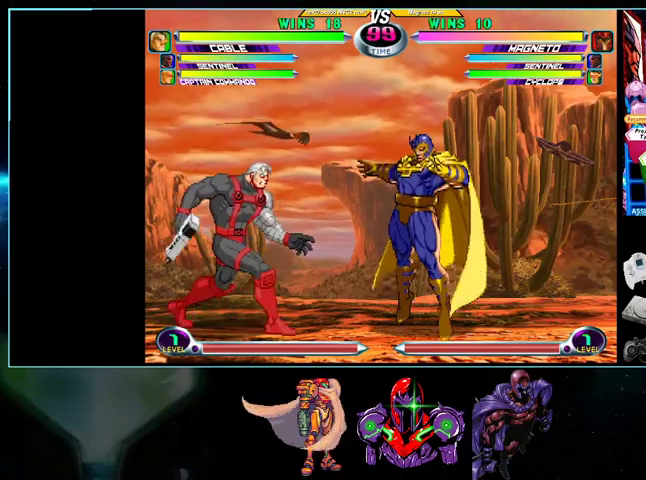
{"buttons": ["DPAD_LEFT"], "events": [[100, "Y", "down"], [133, "A", "down"], [200, "X", "down"], [233, "Y", "up"], [267, "A", "up"], [267, "X", "up"], [367, "Y", "down"], [400, "A", "down"], [400, "X", "down"], [433, "A", "up"], [433, "X", "up"], [433, "Y", "up"]]}
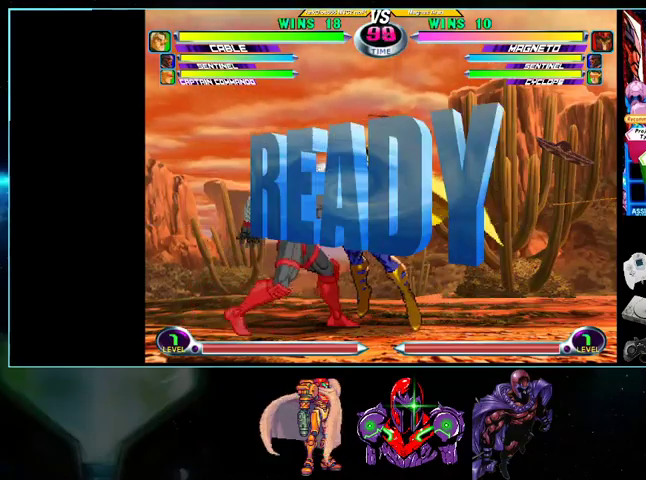
{"buttons": ["DPAD_LEFT"], "events": [[100, "Y", "down"], [133, "Y", "up"]]}
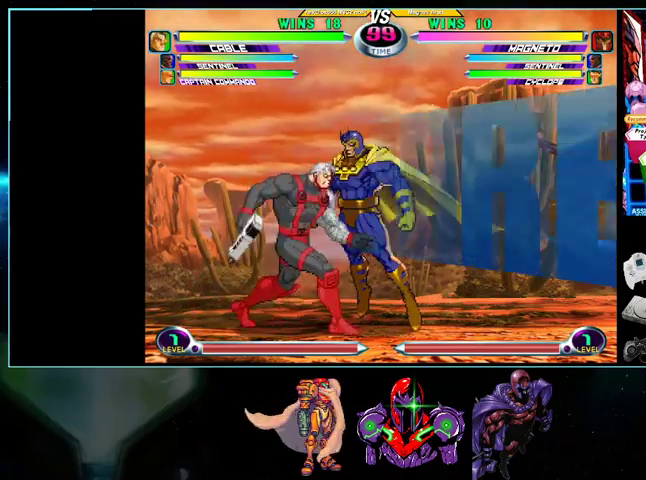
{"buttons": ["DPAD_LEFT"], "events": []}